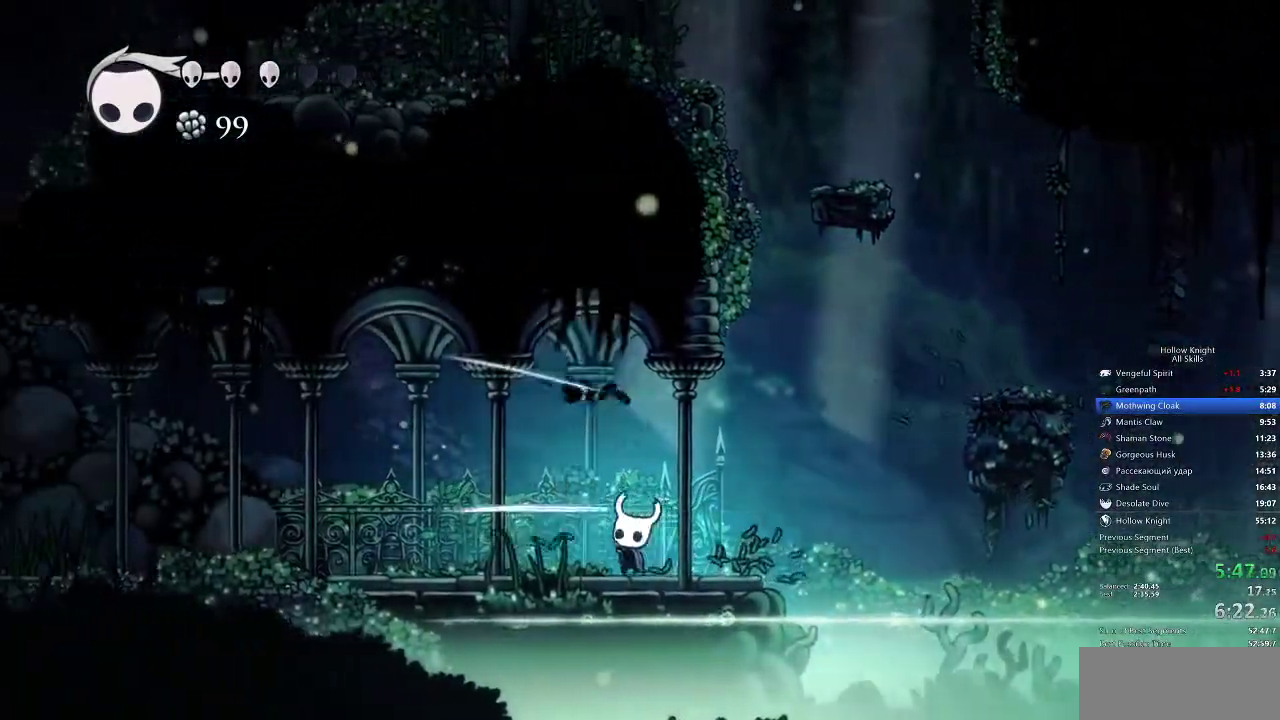
Gameplay with keyboard; each line is a JSON object with the keys held at the frame after it. "events" lists presses ("down") and releases ("up") of "cdash", "dash", "dnail", "down", "heal", "inv", "jump", "left", "nail", "right", "spell" and "up" between this image and that frame as [ms after this image, input, new state], when the widget could be followed in between. No other keys are recorded. Mouse input is not recorded. Key names are as the overlay labels them; some are game actions (e.g. jump) rather than physical keys.
{"keys": ["left", "up"]}
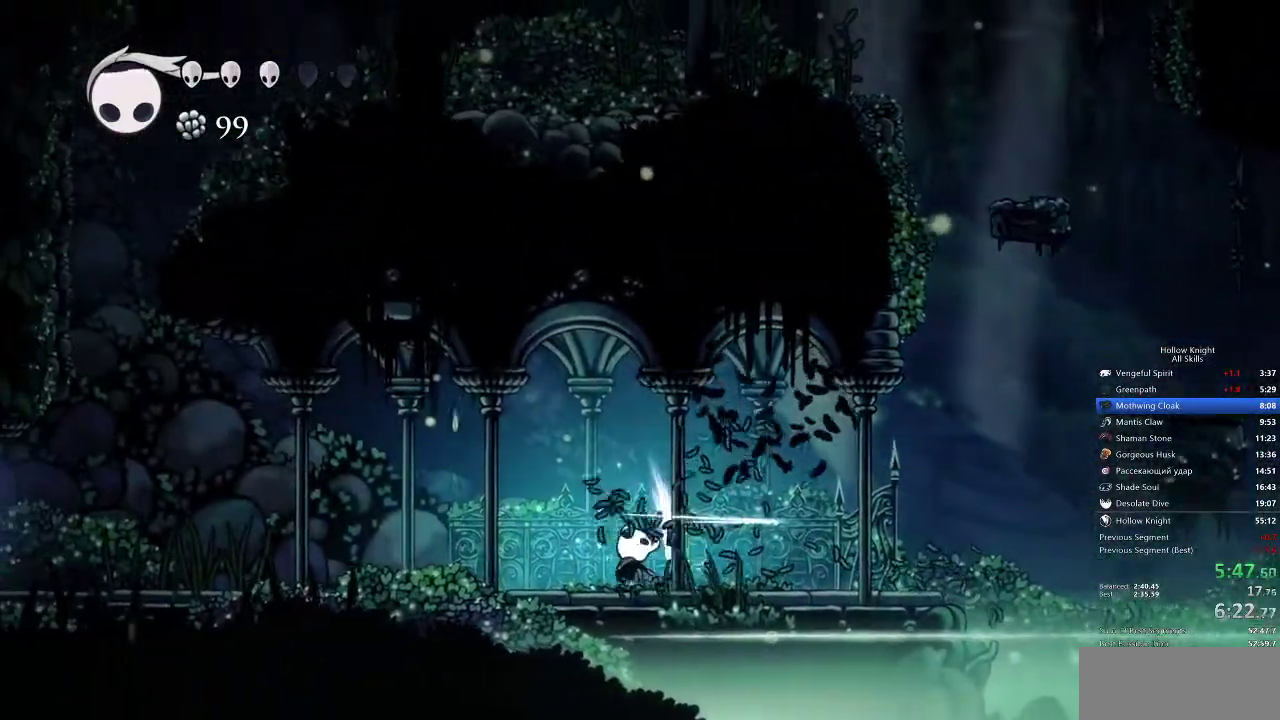
{"keys": ["left", "up"], "events": [[267, "nail", "down"], [367, "nail", "up"]]}
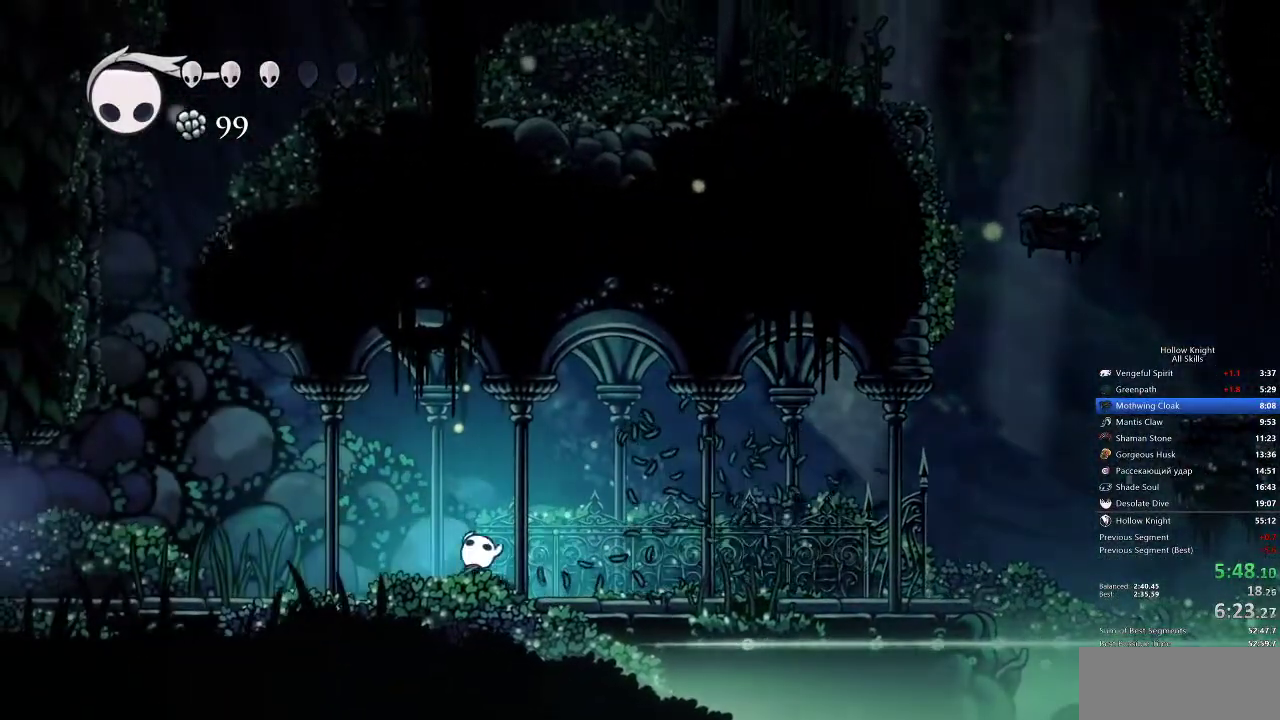
{"keys": ["left", "up"], "events": [[183, "nail", "down"], [283, "nail", "up"]]}
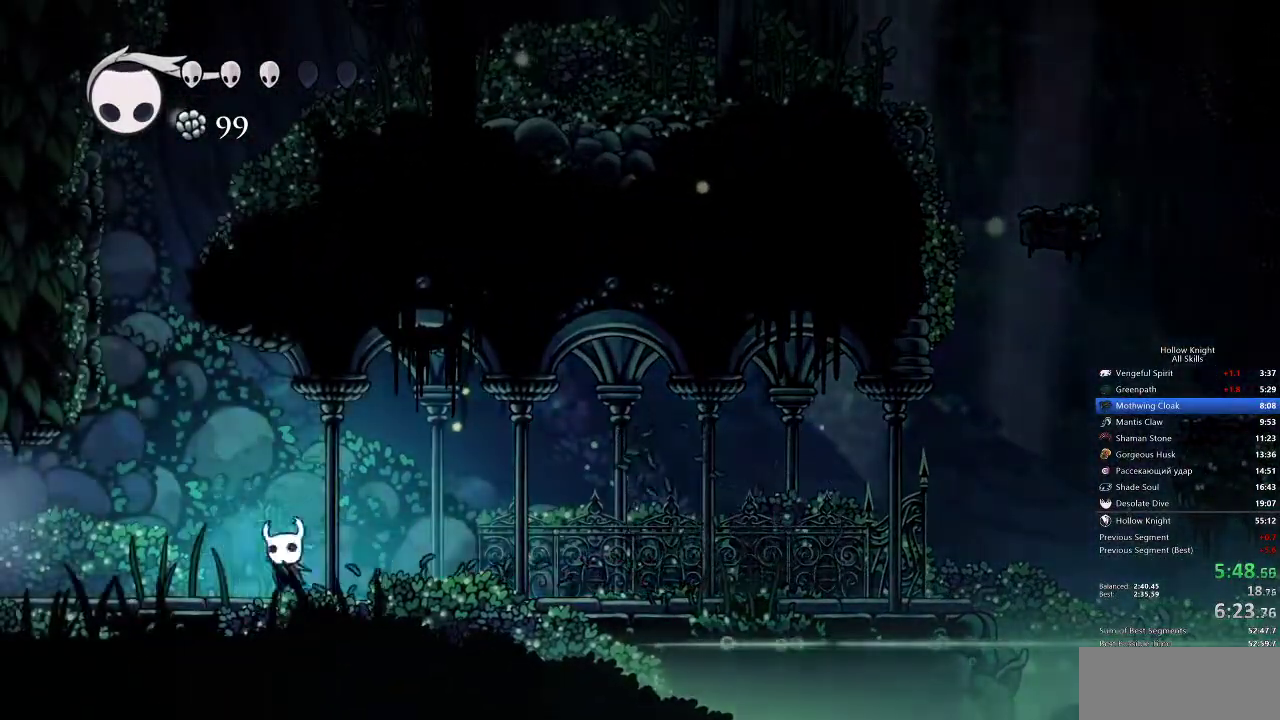
{"keys": ["left", "up"], "events": [[50, "nail", "down"], [150, "nail", "up"]]}
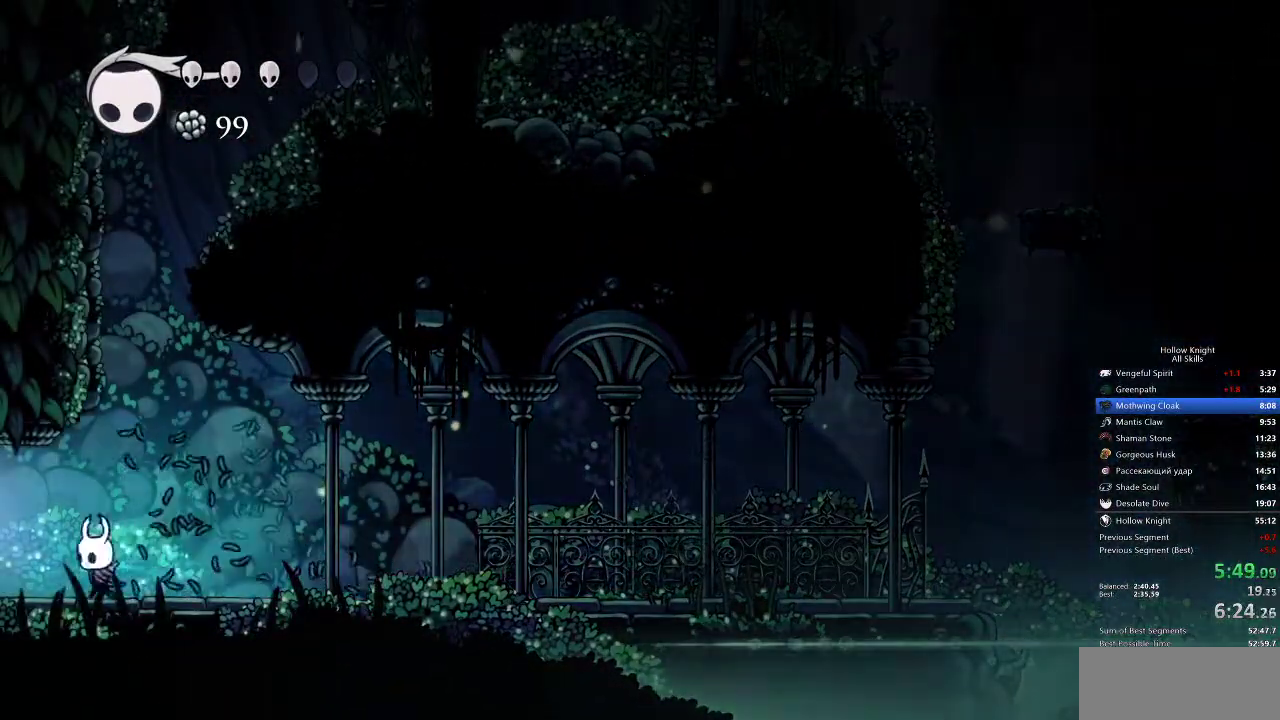
{"keys": ["left", "nail", "up"], "events": [[33, "nail", "down"], [133, "nail", "up"], [400, "nail", "down"]]}
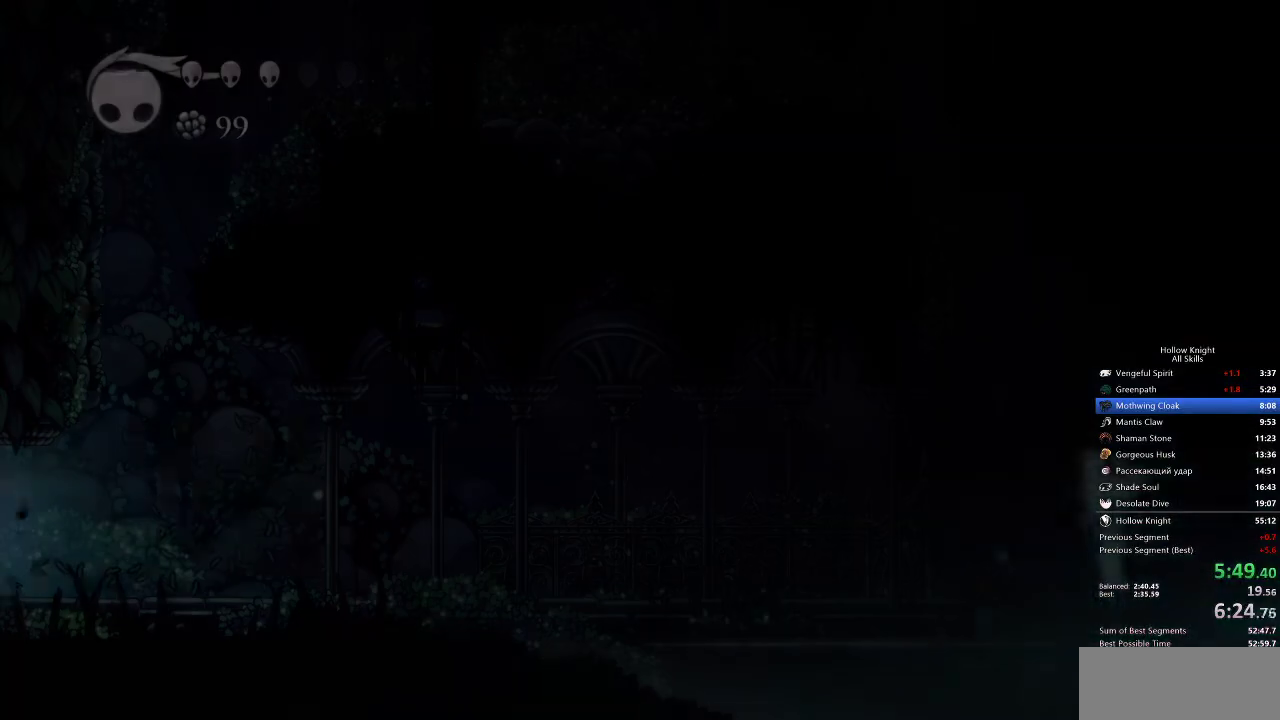
{"keys": [], "events": [[33, "nail", "up"], [350, "up", "up"], [383, "left", "up"]]}
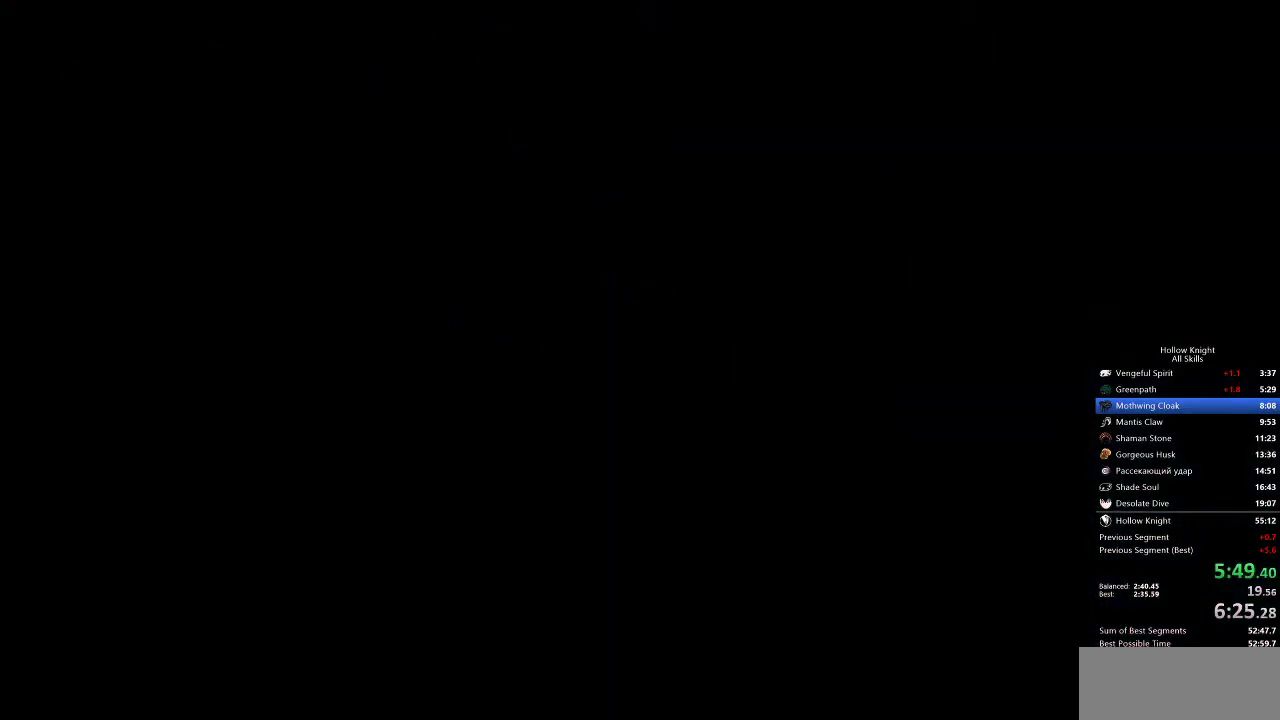
{"keys": ["left"], "events": [[67, "left", "down"]]}
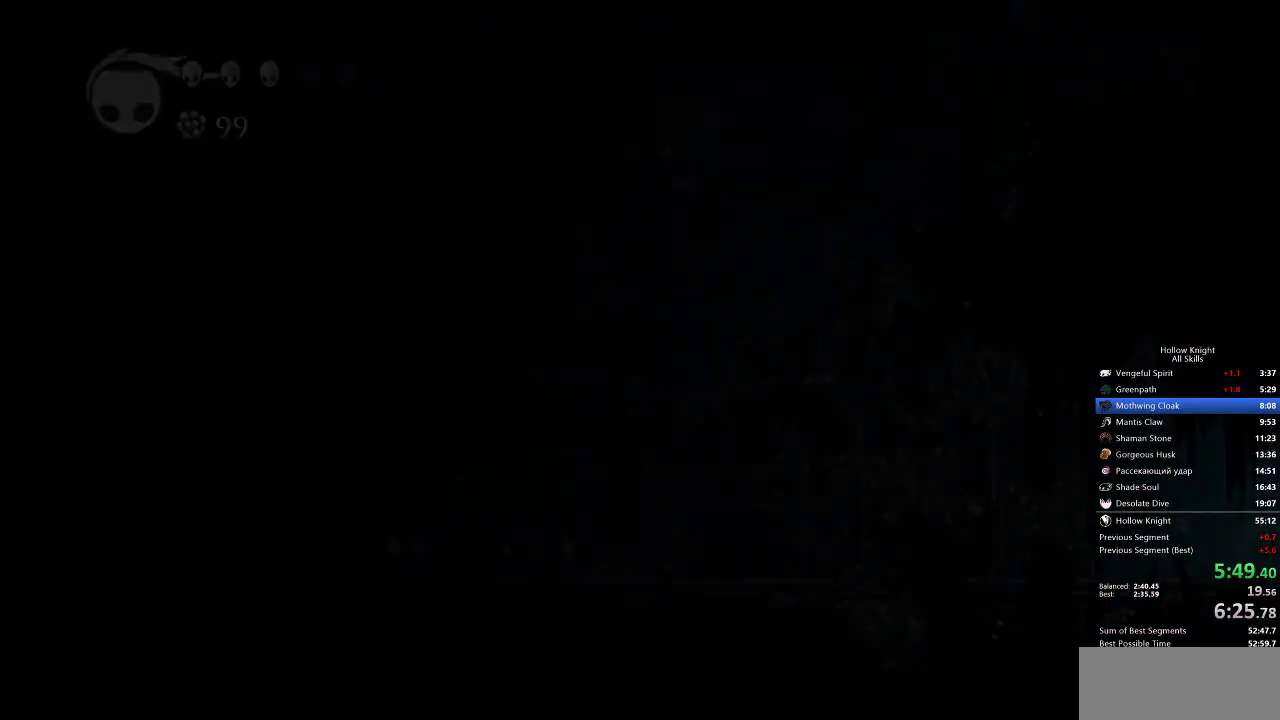
{"keys": ["left"], "events": []}
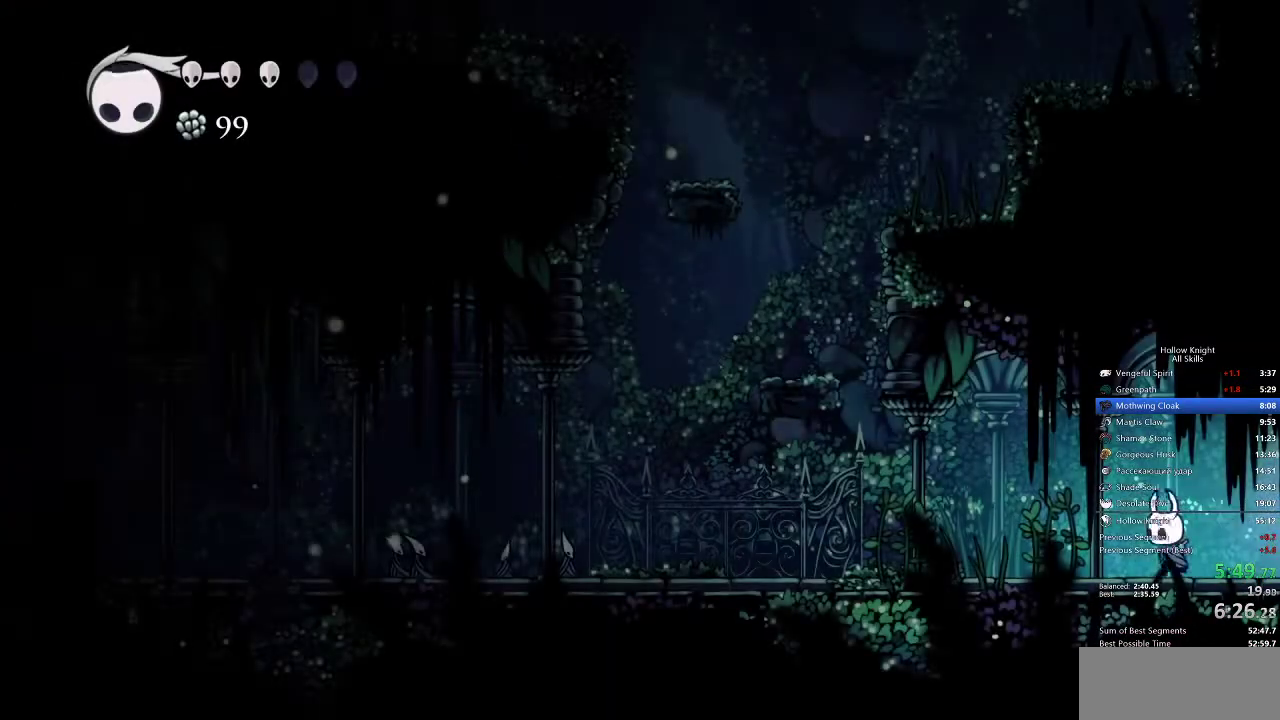
{"keys": ["left"], "events": [[250, "nail", "down"], [367, "nail", "up"]]}
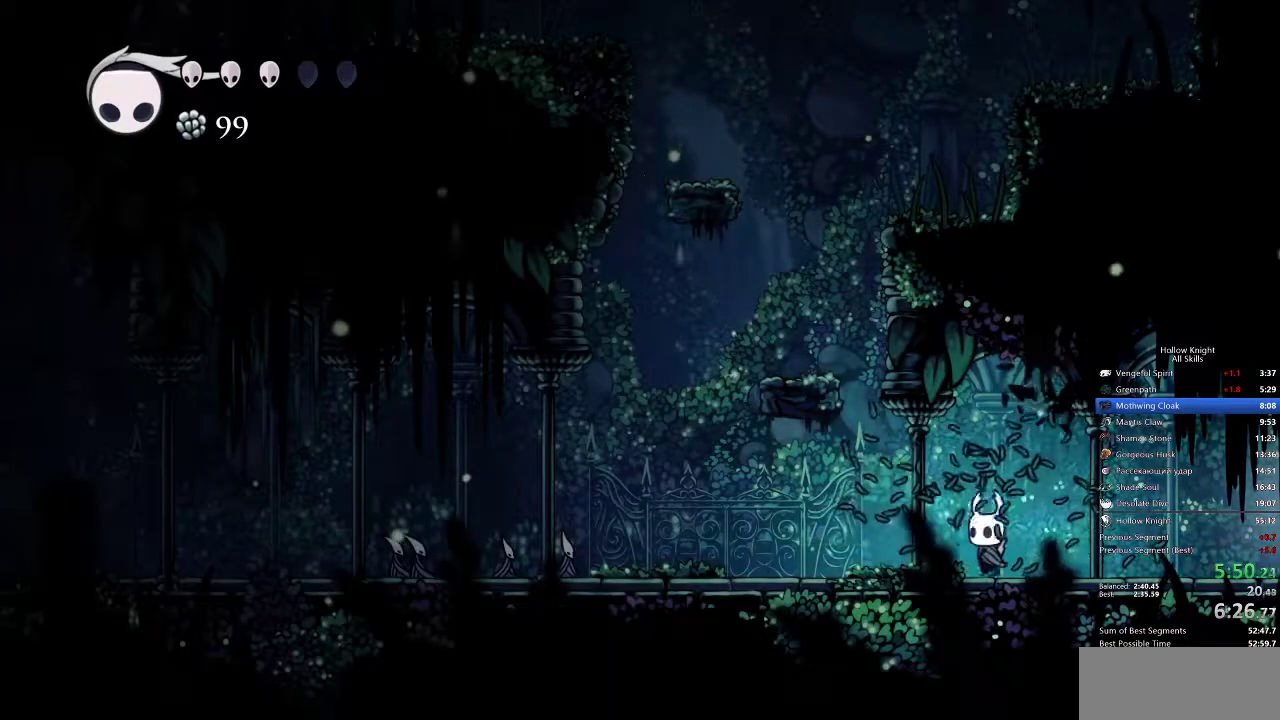
{"keys": ["left"], "events": []}
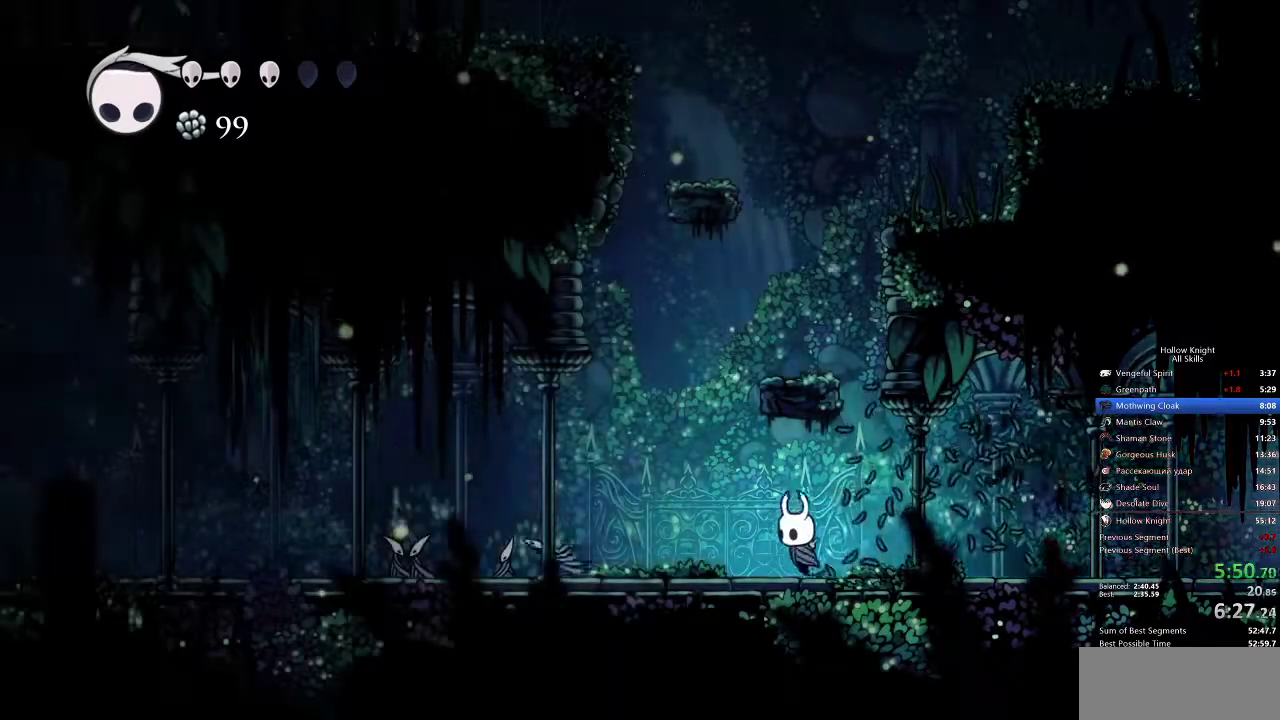
{"keys": ["left"], "events": [[83, "jump", "down"], [350, "jump", "up"]]}
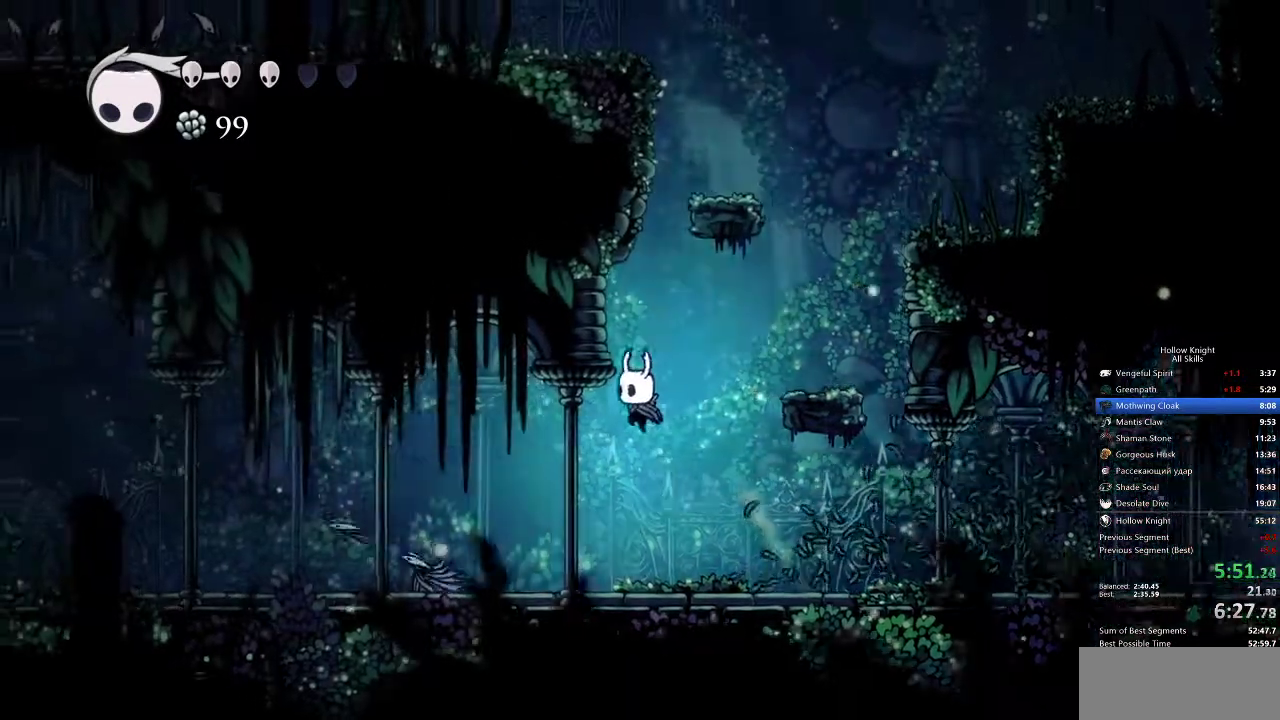
{"keys": ["left"], "events": [[267, "nail", "down"], [400, "nail", "up"]]}
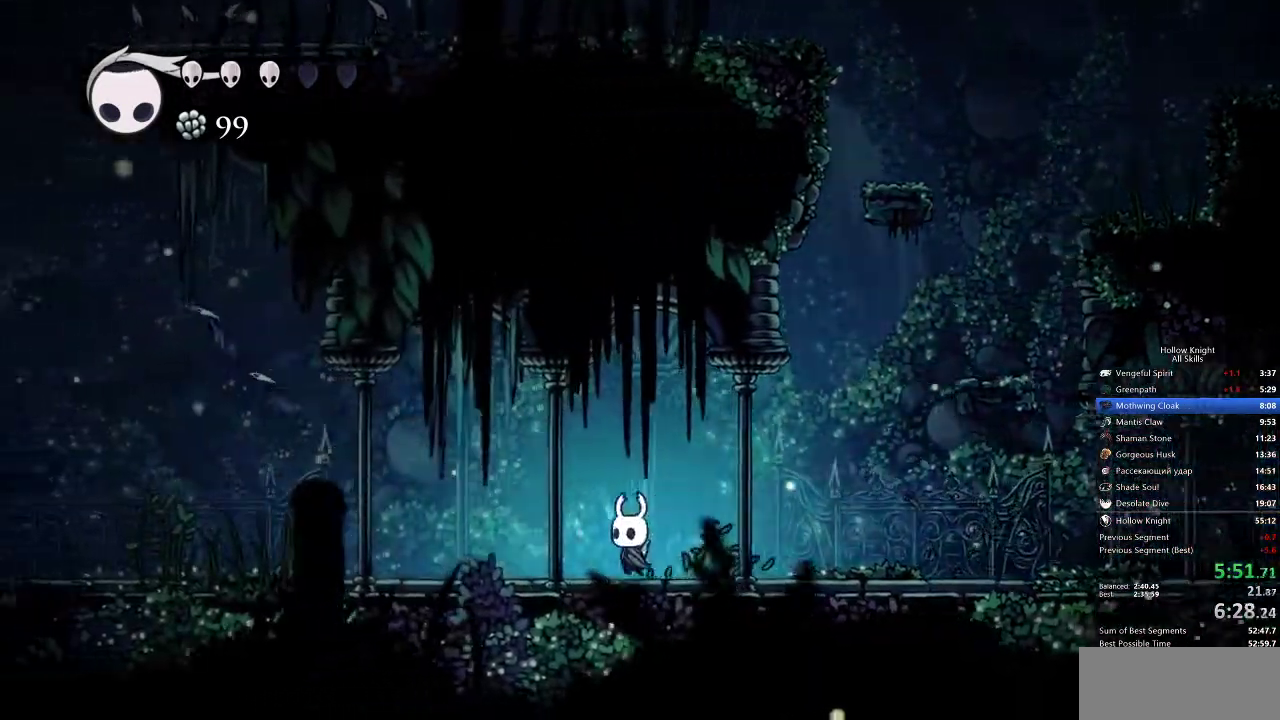
{"keys": ["left", "up"], "events": [[83, "up", "down"]]}
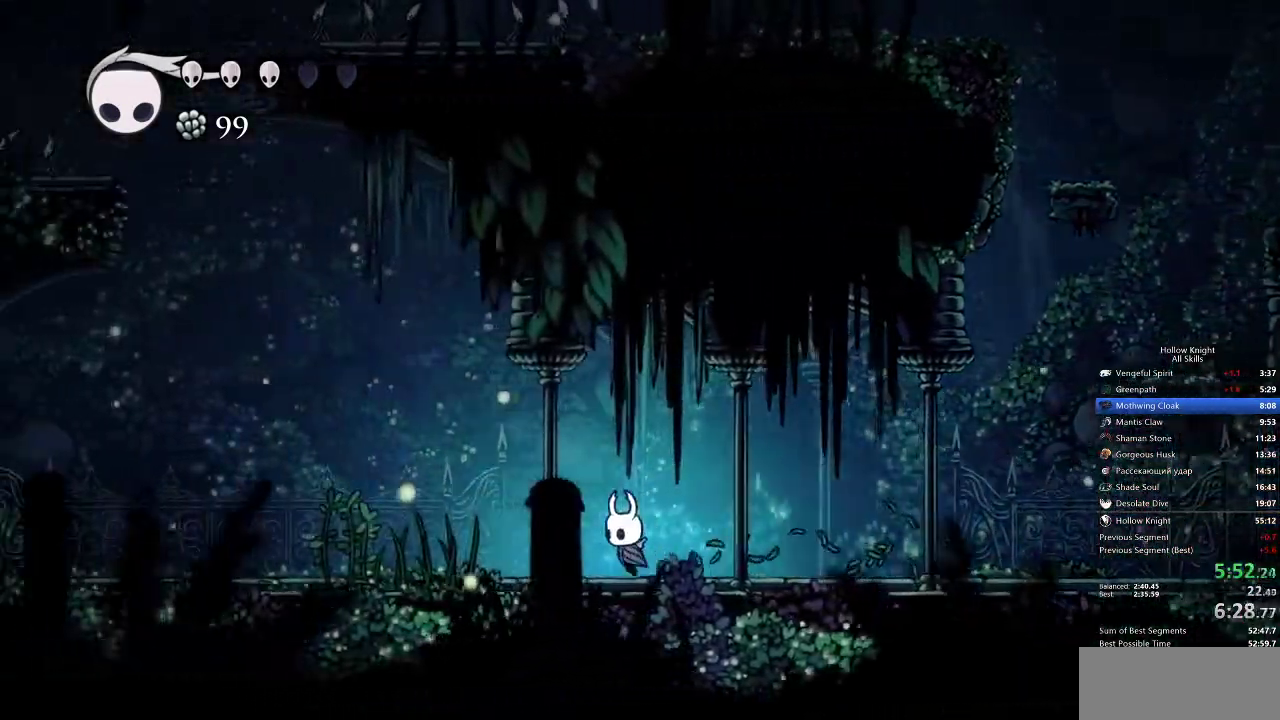
{"keys": ["left", "up"], "events": []}
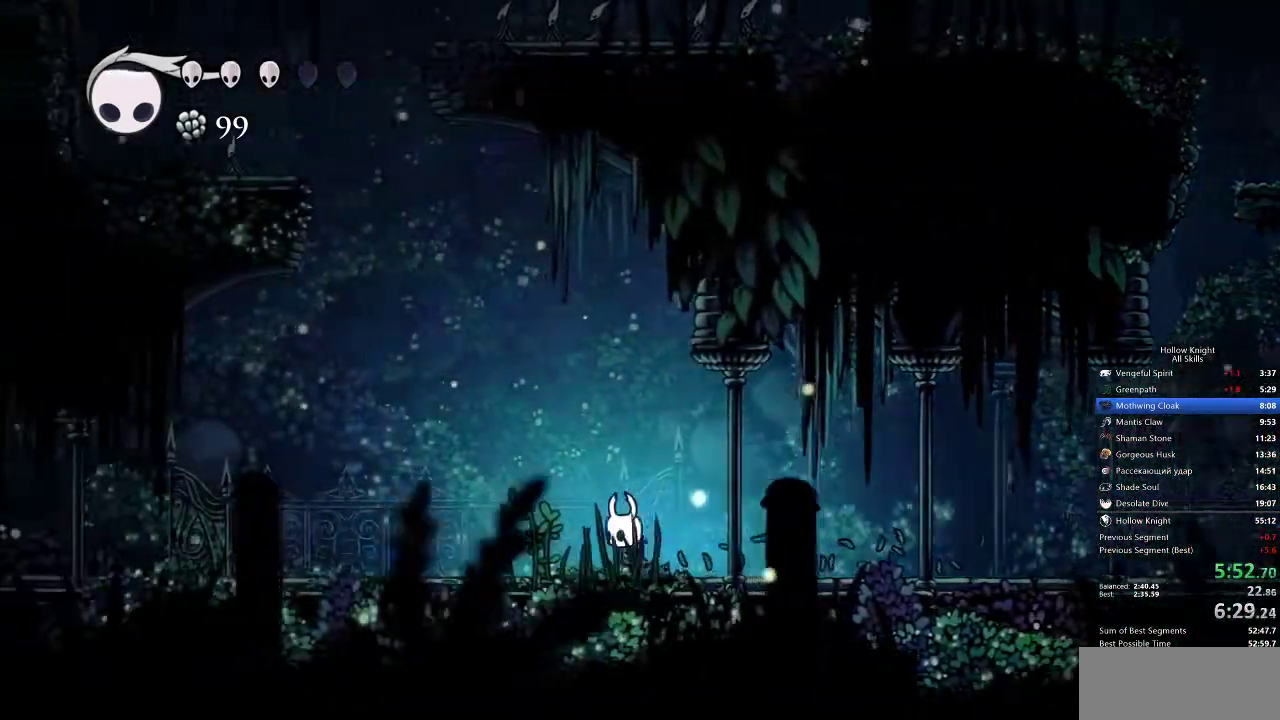
{"keys": ["jump", "left", "up"], "events": [[500, "jump", "down"]]}
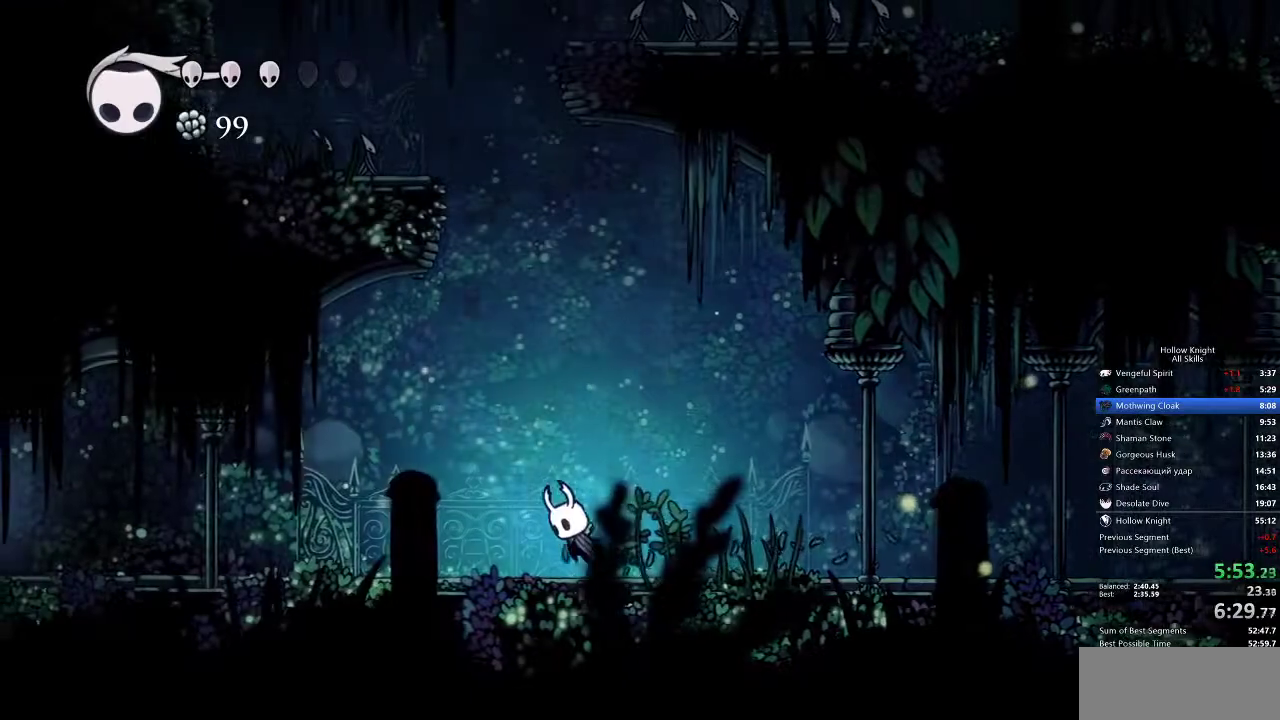
{"keys": ["jump", "left", "up"], "events": []}
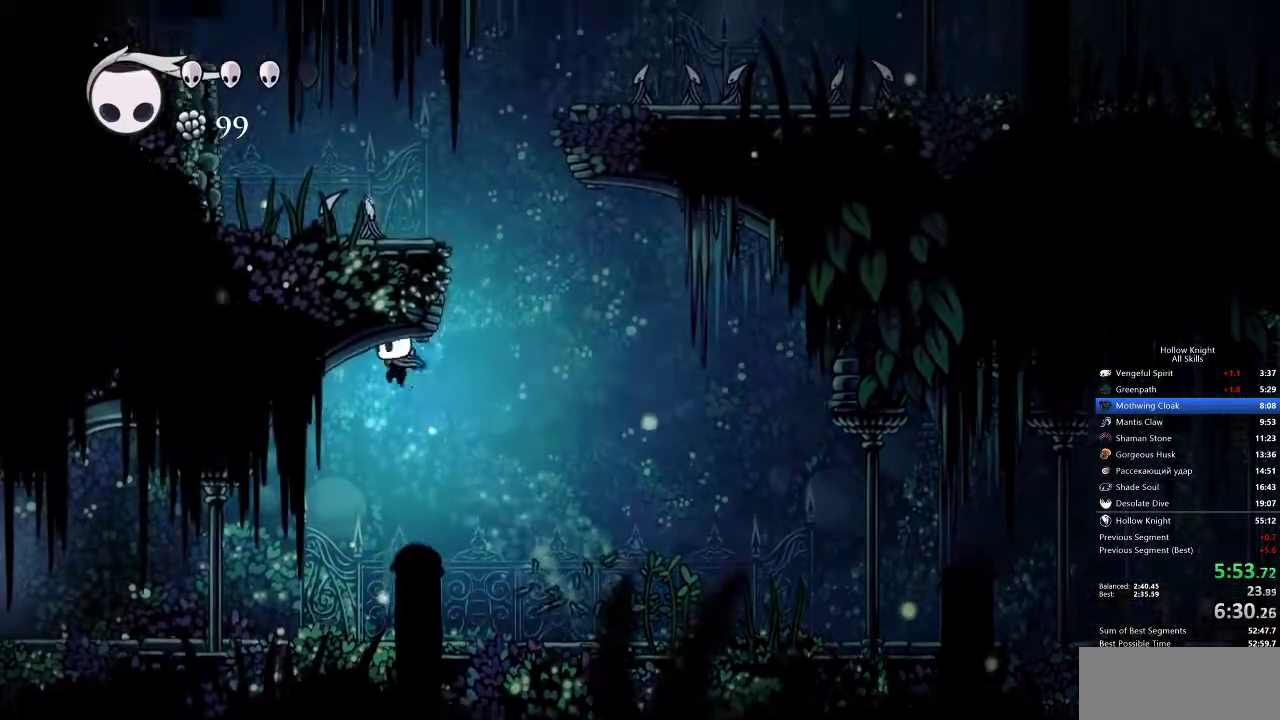
{"keys": ["left"], "events": [[50, "nail", "down"], [250, "jump", "up"], [250, "nail", "up"], [350, "up", "up"]]}
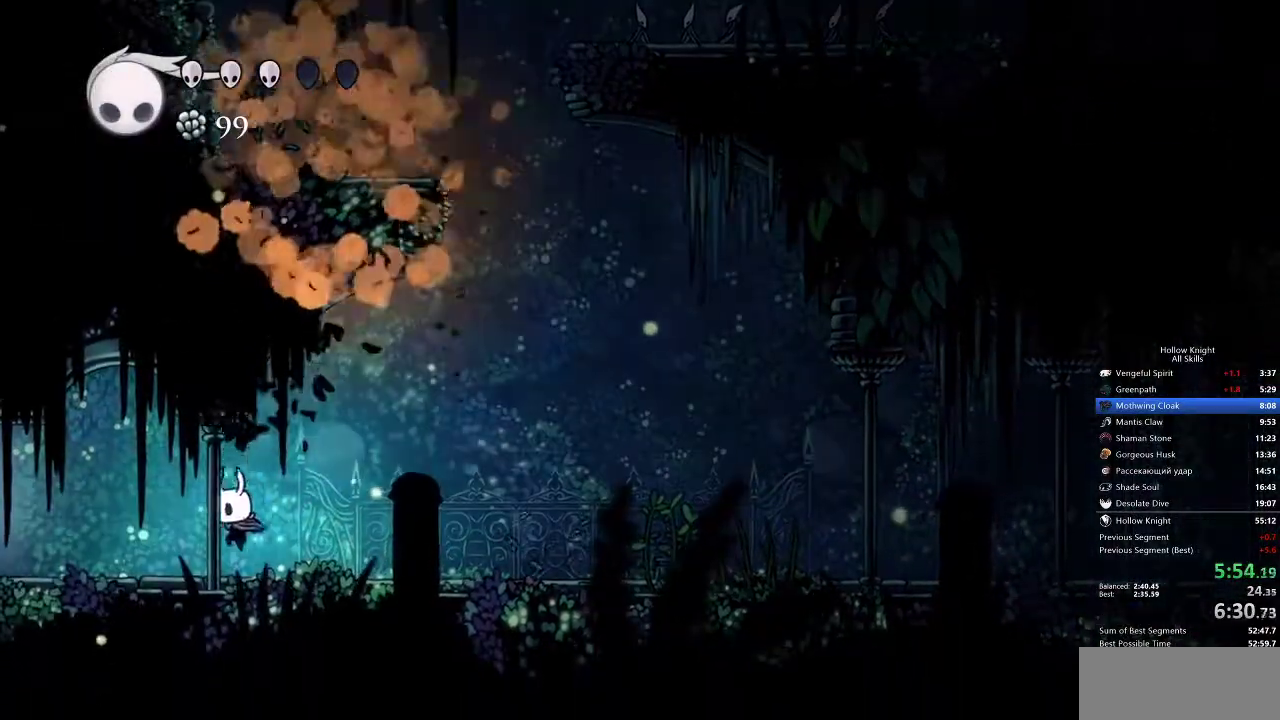
{"keys": ["left"], "events": []}
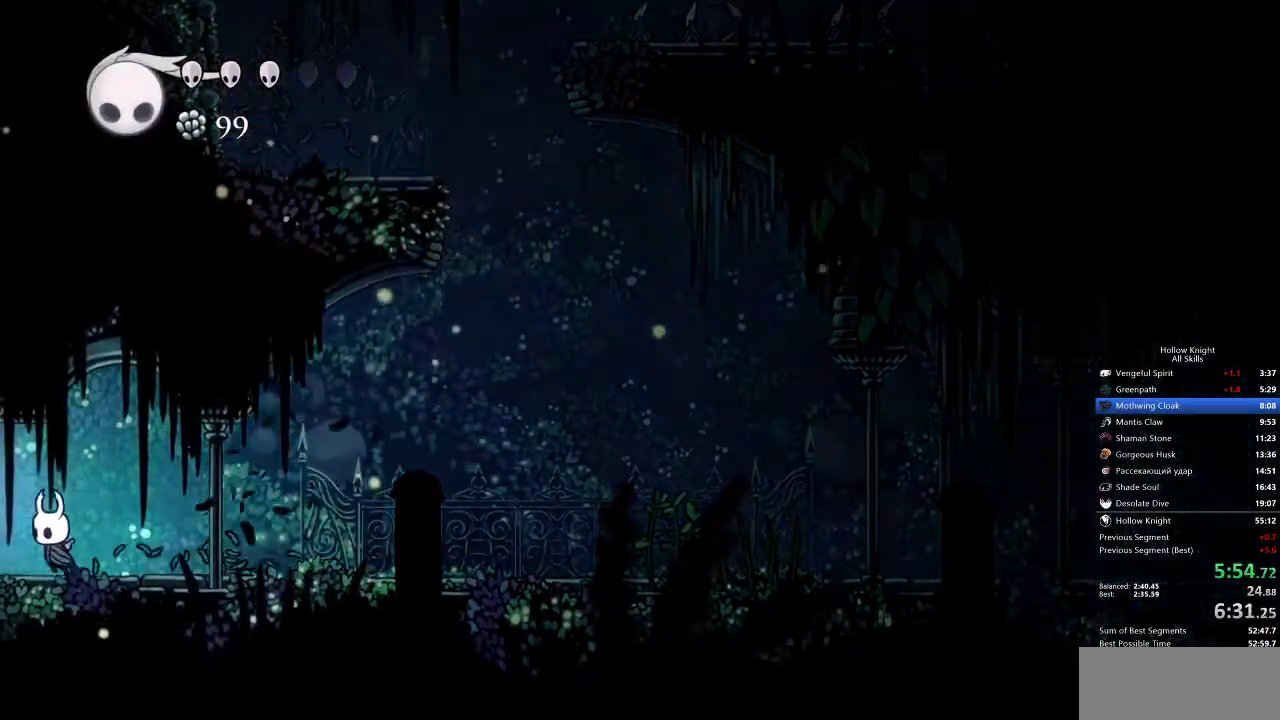
{"keys": ["left"], "events": []}
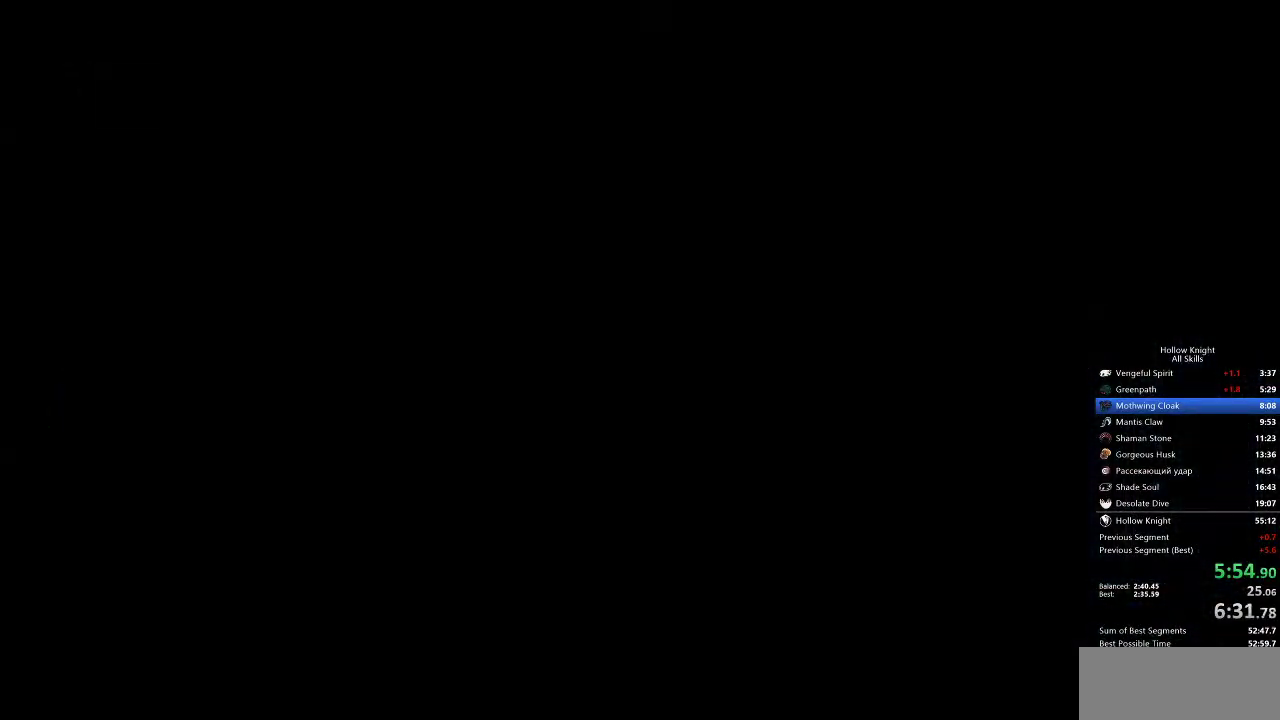
{"keys": ["left"], "events": []}
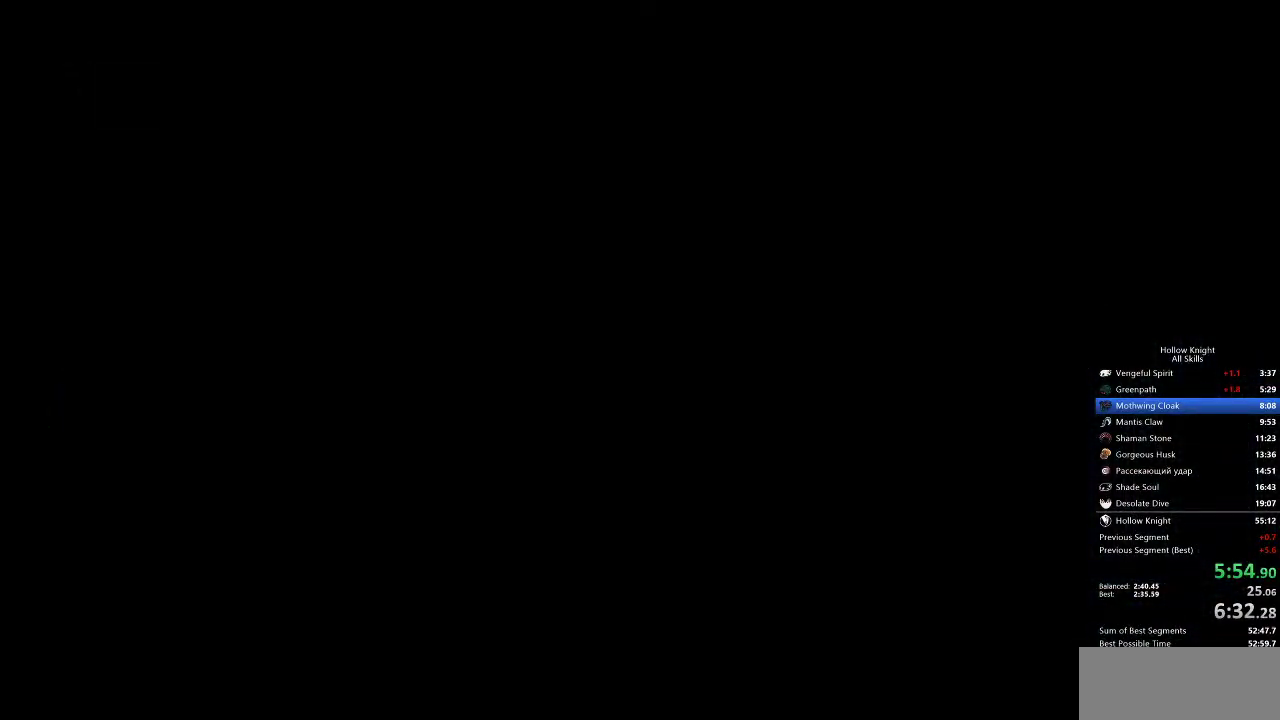
{"keys": ["left"], "events": []}
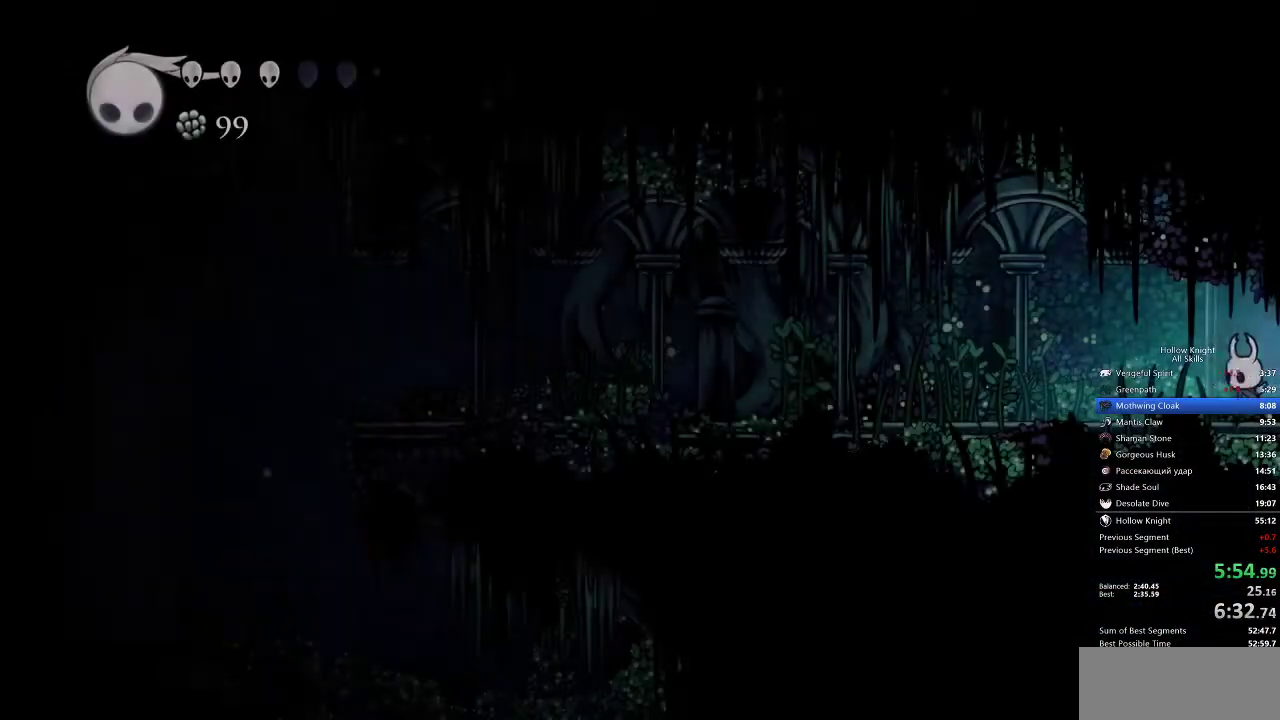
{"keys": ["left", "nail"], "events": [[467, "nail", "down"]]}
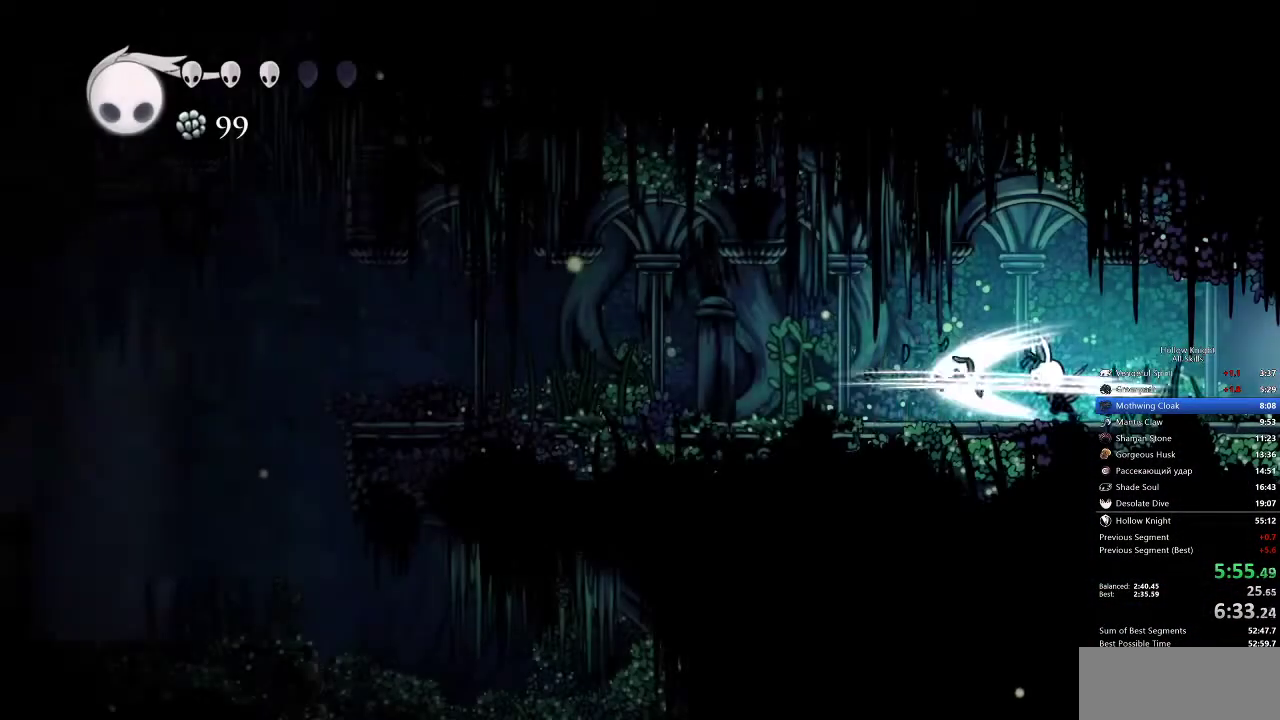
{"keys": ["left"], "events": [[83, "nail", "up"], [450, "nail", "down"], [483, "nail", "up"]]}
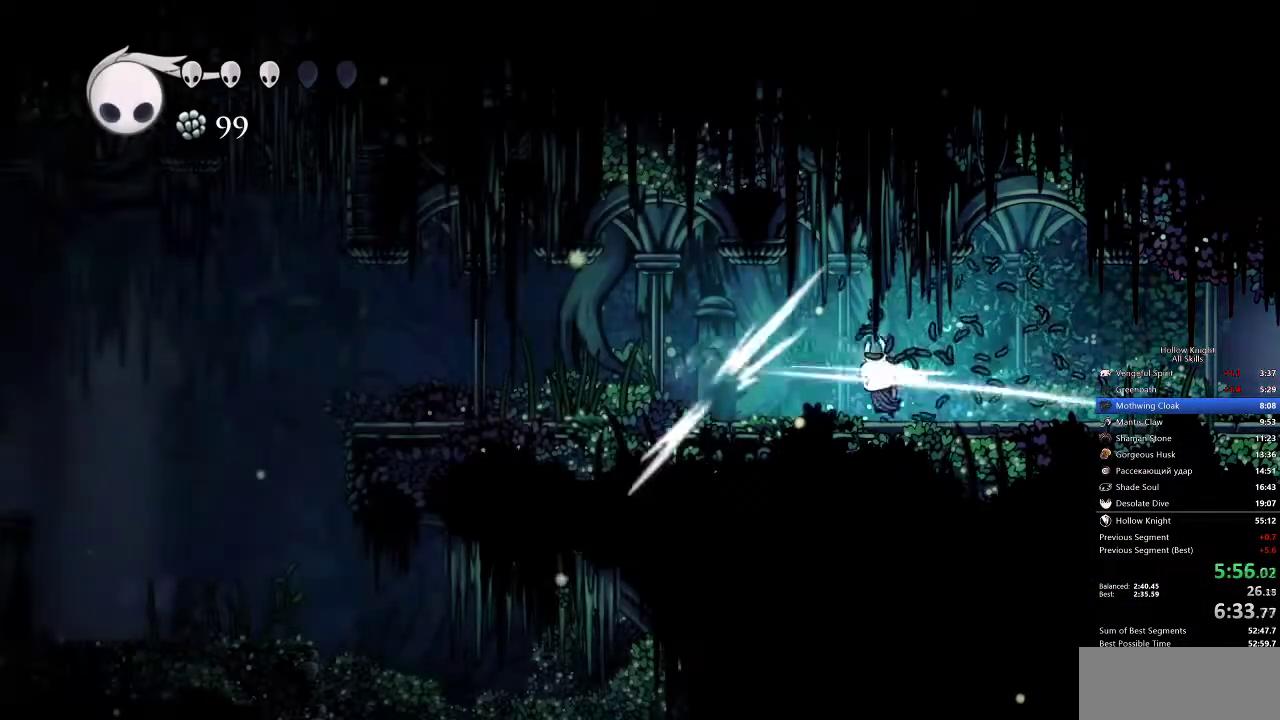
{"keys": ["left"], "events": []}
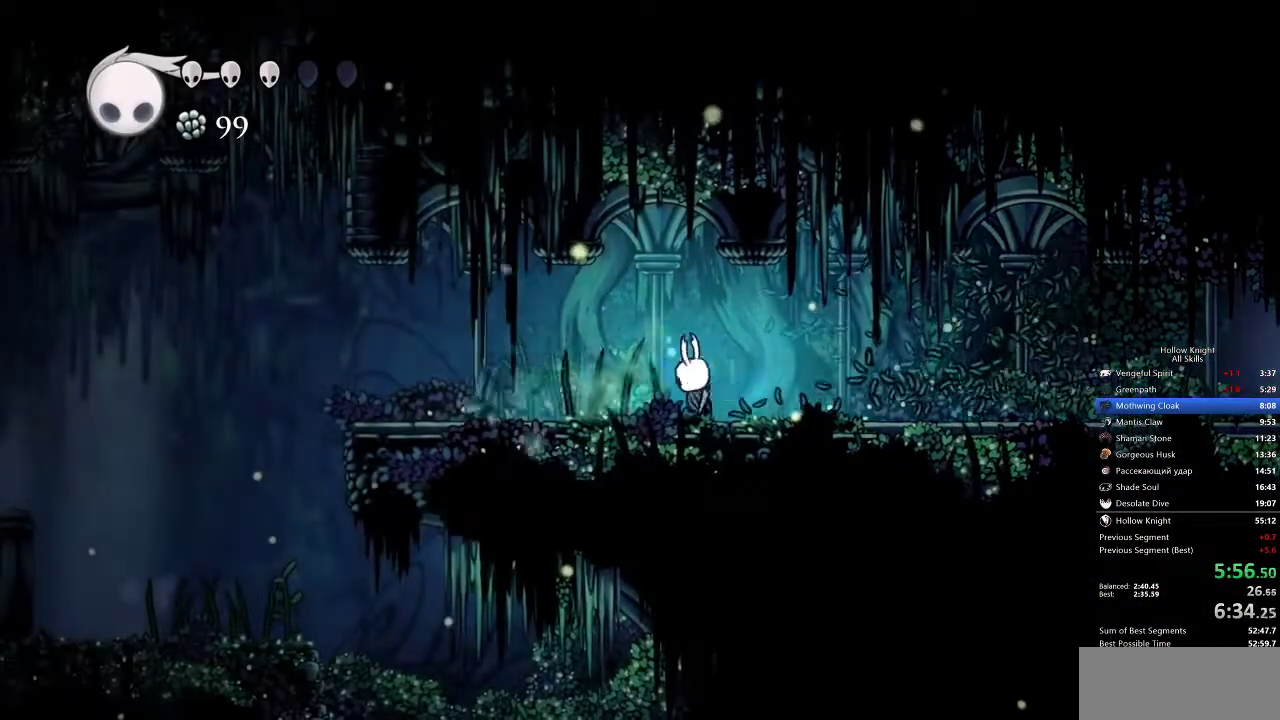
{"keys": ["left"], "events": [[33, "nail", "down"], [150, "nail", "up"]]}
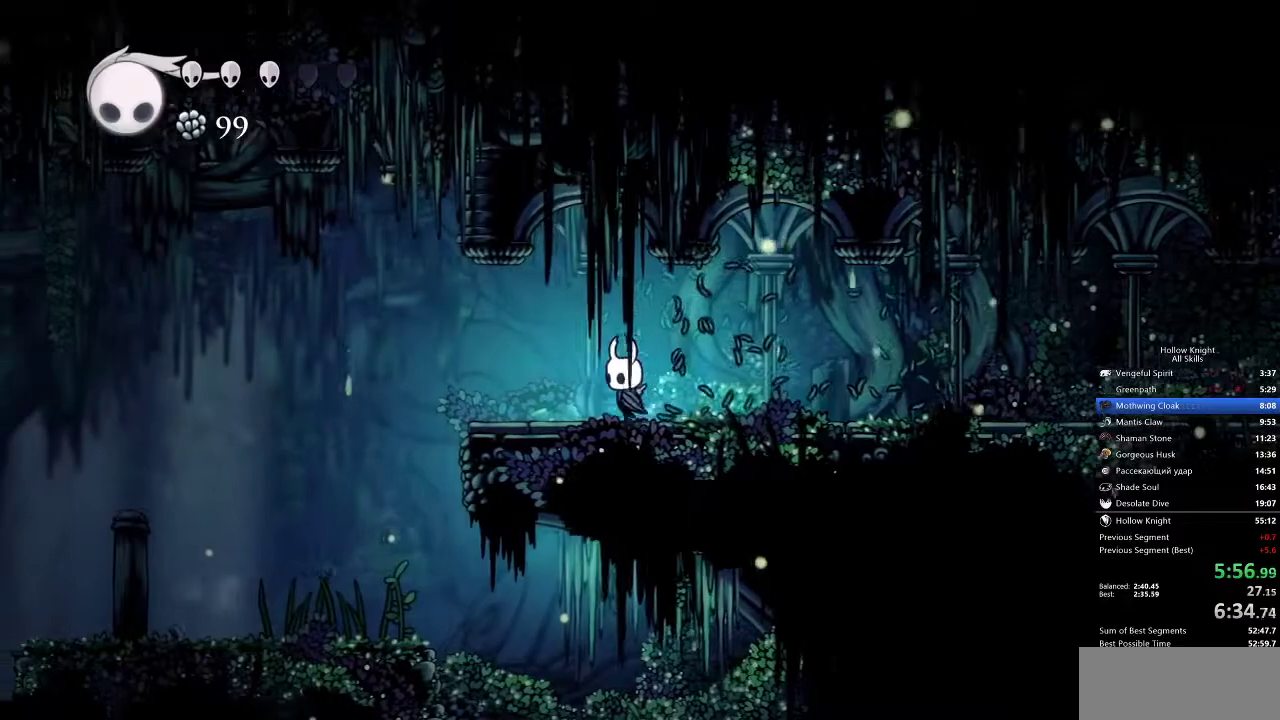
{"keys": ["left"], "events": []}